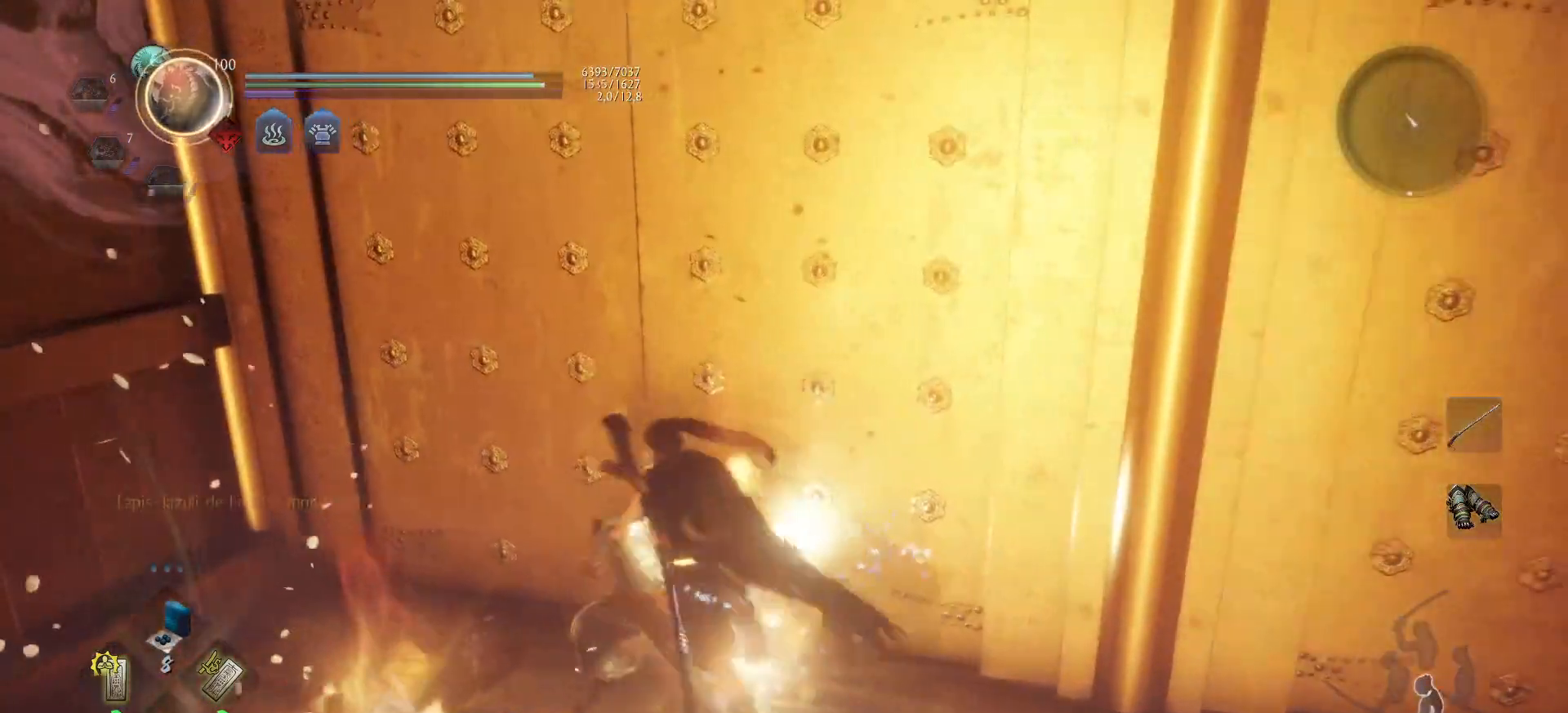
Gameplay with a controller (Xbox layout); each line is a JSON object with the inputs held at the frame after it. "events" lists button and stick changes between this image and that frame as [ms after this image, input, new state], when the widget could be followed in between.
{"buttons": [], "left_stick": "down", "right_stick": "left", "events": [[50, "B", "down"], [100, "B", "up"], [133, "left_stick", "center"], [167, "B", "down"], [217, "B", "up"], [250, "left_stick", "left"], [400, "right_stick", "left"], [433, "left_stick", "down"]]}
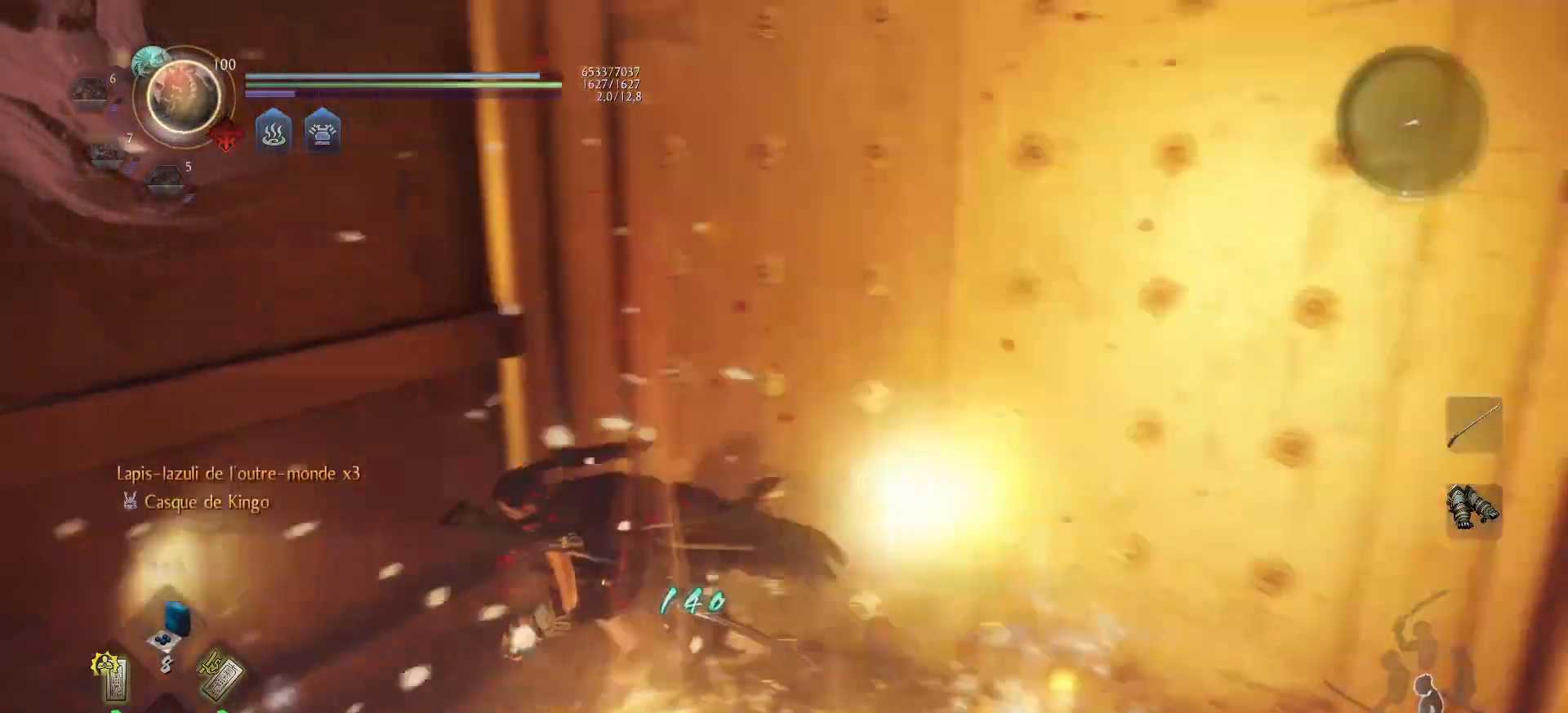
{"buttons": [], "left_stick": "up-left", "right_stick": "left", "events": [[267, "left_stick", "left"], [333, "left_stick", "up-left"]]}
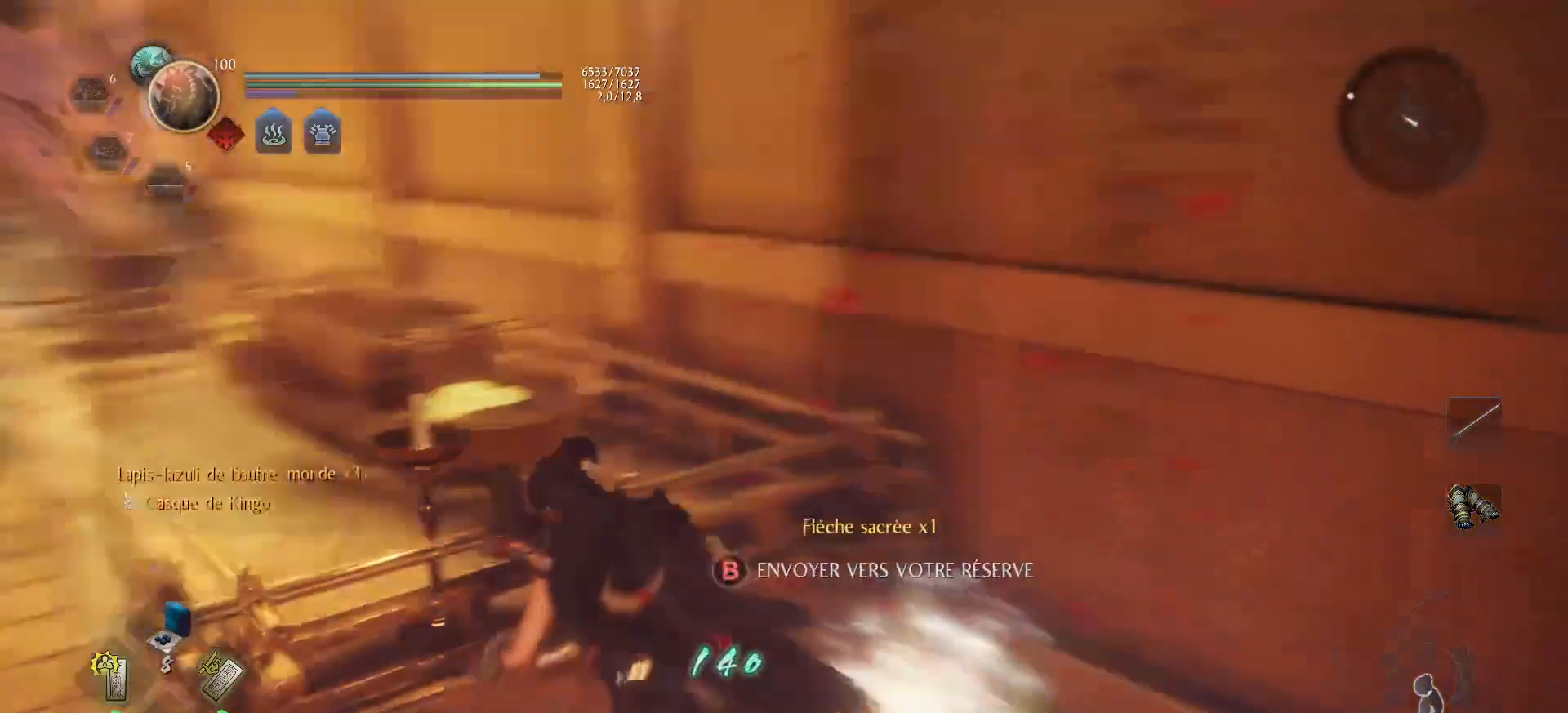
{"buttons": [], "left_stick": "up-right", "right_stick": "center", "events": [[50, "right_stick", "center"], [200, "left_stick", "up-right"], [250, "left_stick", "right"], [450, "left_stick", "up-right"]]}
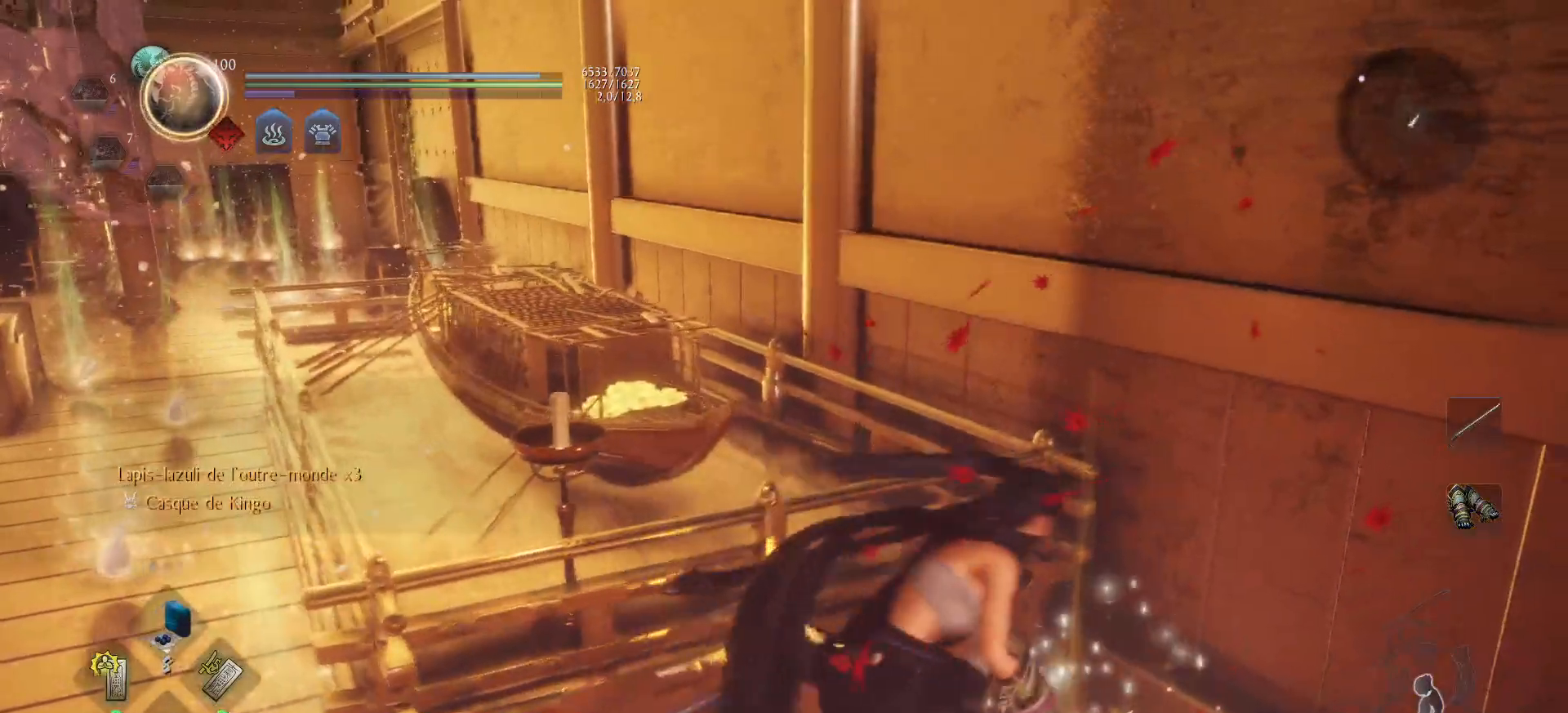
{"buttons": [], "left_stick": "left", "right_stick": "down-left", "events": [[33, "left_stick", "up"], [50, "B", "down"], [117, "B", "up"], [167, "B", "down"], [183, "left_stick", "center"], [233, "B", "up"], [250, "left_stick", "left"], [267, "B", "down"], [333, "B", "up"], [433, "right_stick", "down-left"]]}
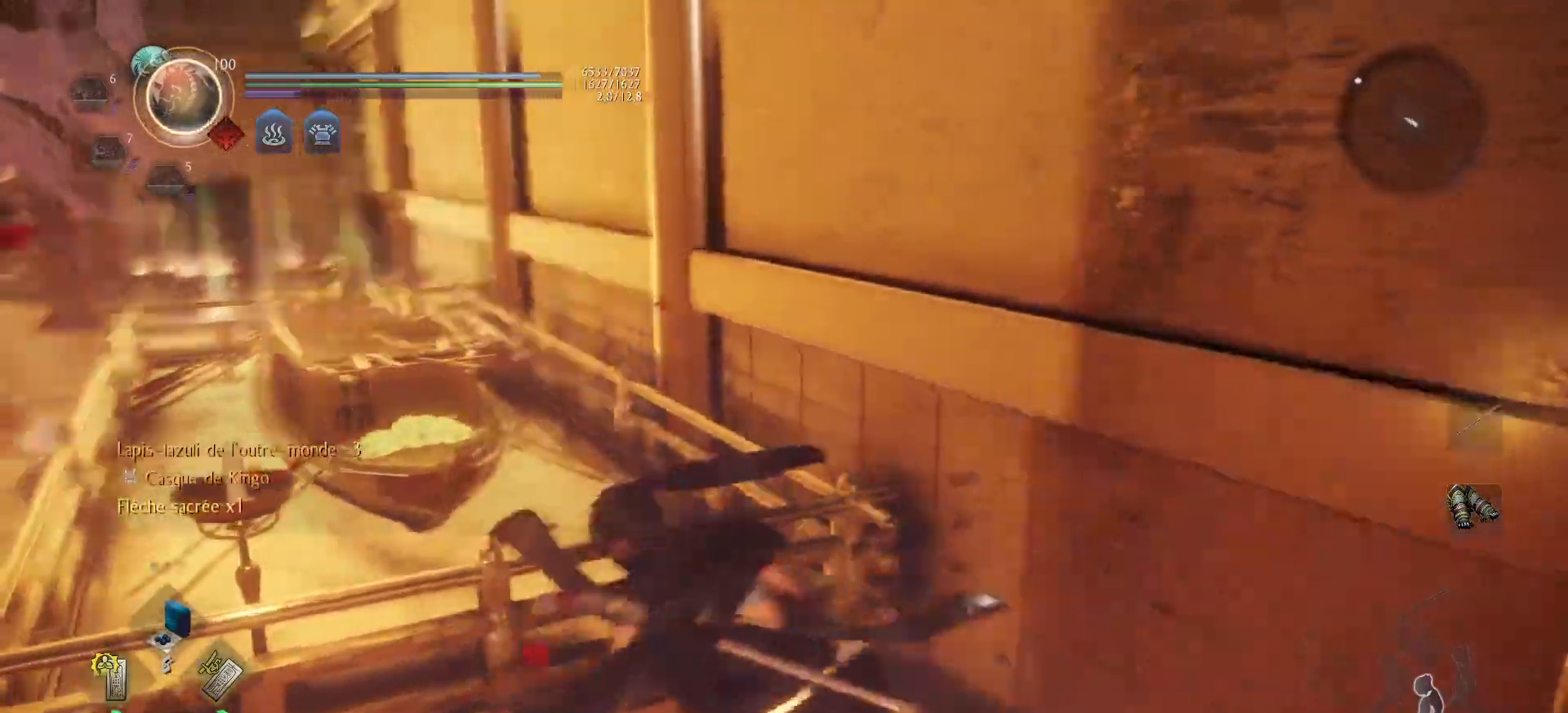
{"buttons": ["B"], "left_stick": "up", "right_stick": "center", "events": [[233, "left_stick", "up-left"], [333, "right_stick", "center"], [417, "left_stick", "up"], [500, "B", "down"]]}
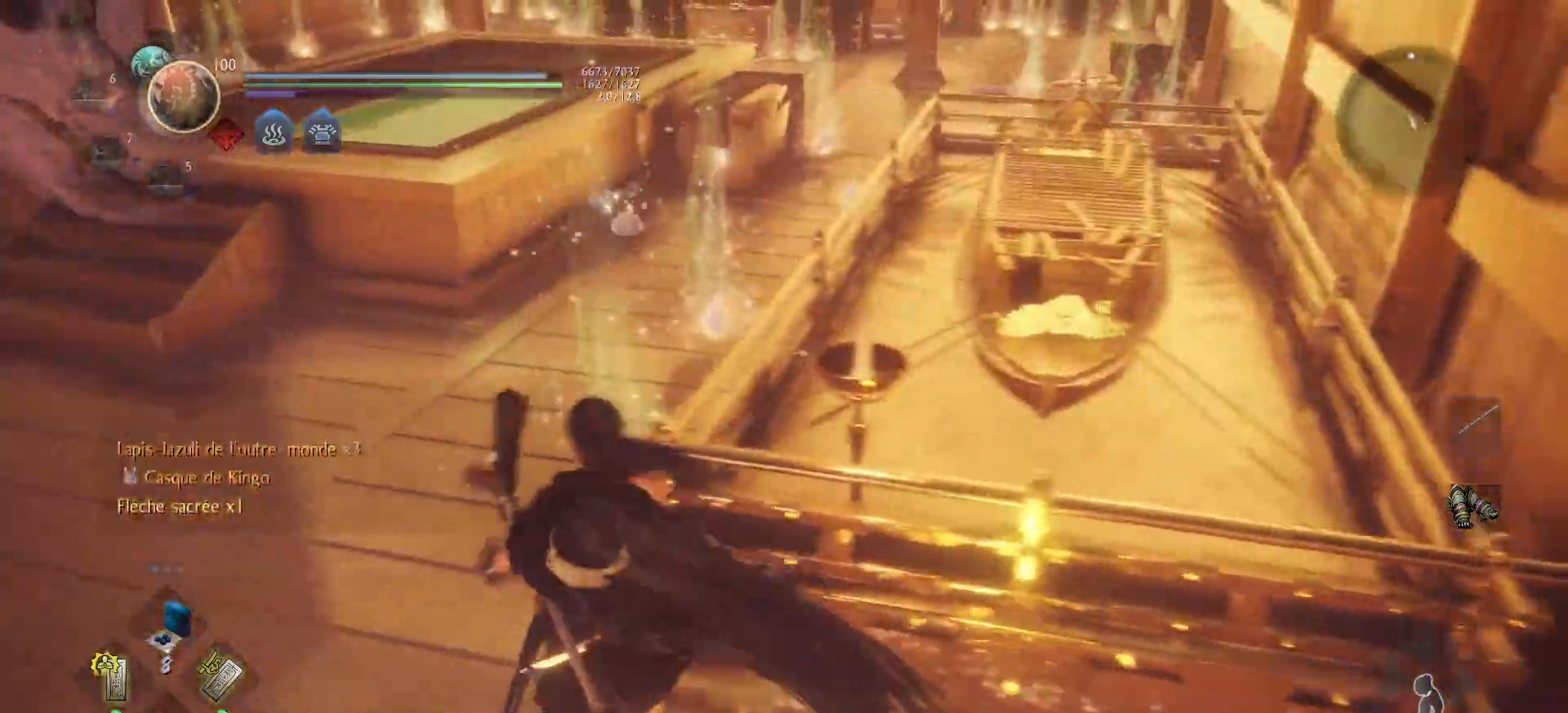
{"buttons": [], "left_stick": "up", "right_stick": "center", "events": [[50, "B", "up"], [133, "B", "down"], [200, "B", "up"], [250, "B", "down"], [317, "B", "up"], [367, "B", "down"], [433, "B", "up"]]}
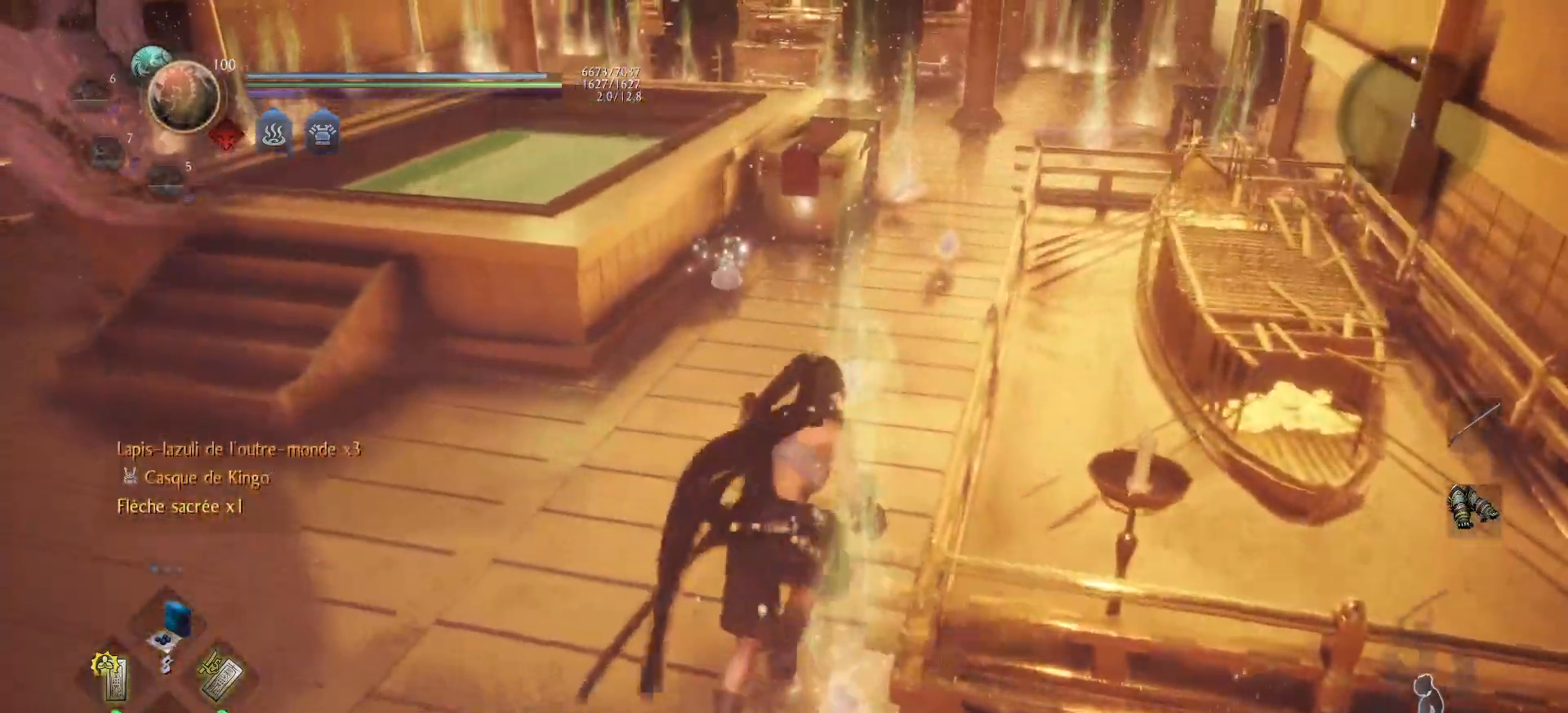
{"buttons": ["B"], "left_stick": "up", "right_stick": "center", "events": [[17, "B", "down"], [67, "B", "up"], [133, "B", "down"], [167, "B", "up"], [233, "B", "down"], [283, "B", "up"], [367, "B", "down"], [417, "B", "up"], [500, "B", "down"]]}
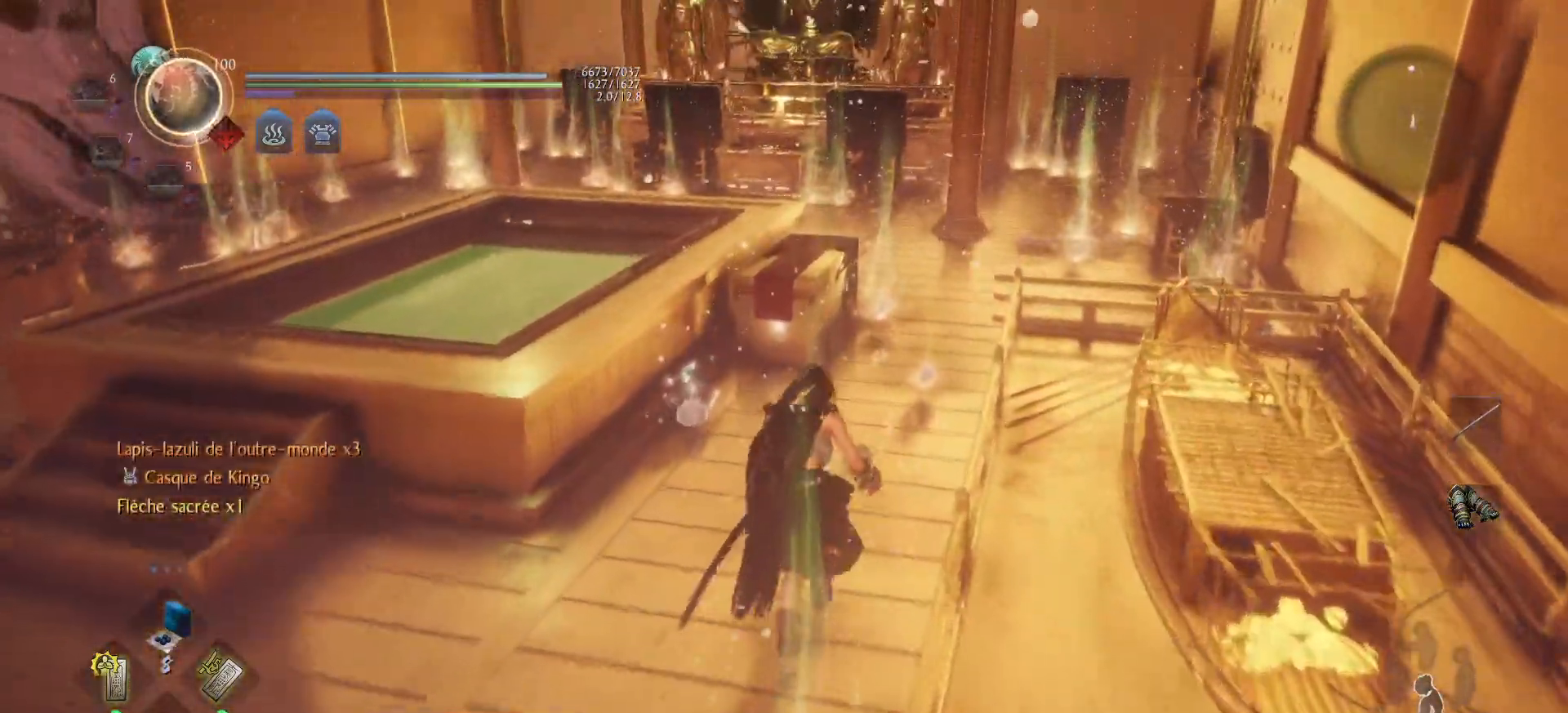
{"buttons": ["B"], "left_stick": "up", "right_stick": "center", "events": [[17, "B", "up"], [100, "B", "down"], [150, "B", "up"], [217, "B", "down"], [267, "B", "up"], [333, "B", "down"], [383, "B", "up"], [467, "B", "down"]]}
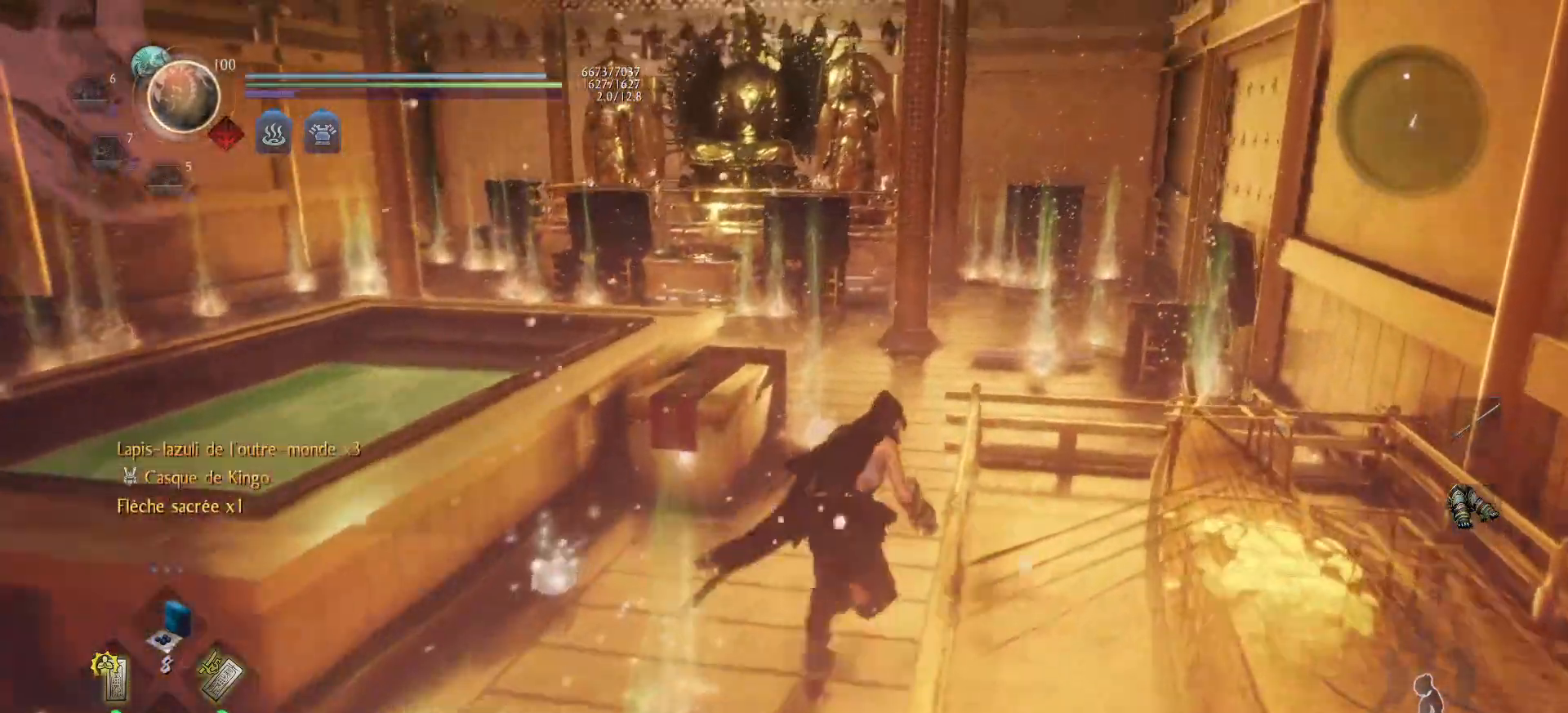
{"buttons": [], "left_stick": "up-left", "right_stick": "center", "events": [[17, "B", "up"], [83, "B", "down"], [150, "B", "up"], [367, "X", "down"], [417, "left_stick", "up-left"], [483, "X", "up"]]}
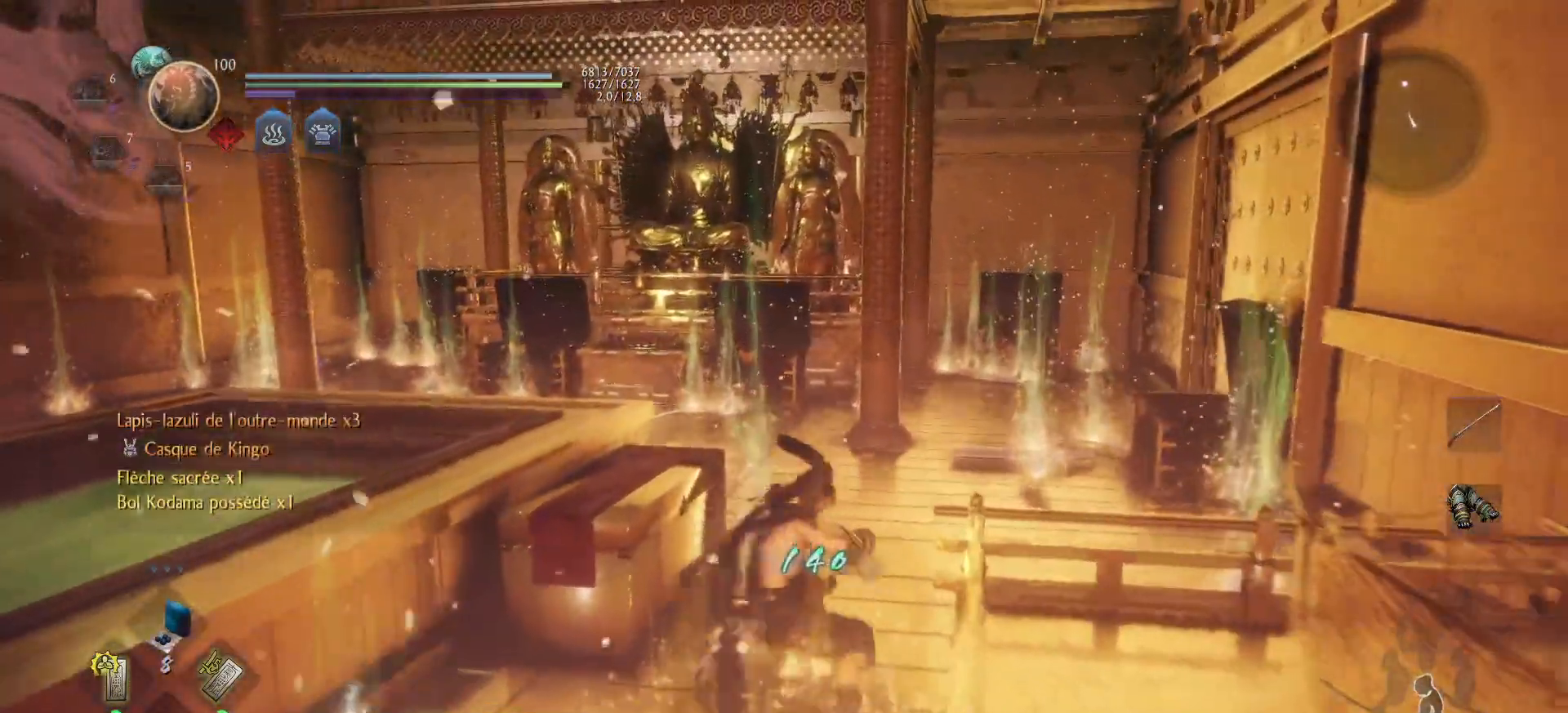
{"buttons": [], "left_stick": "center", "right_stick": "center", "events": [[83, "right_stick", "down-left"], [267, "right_stick", "center"], [283, "left_stick", "center"]]}
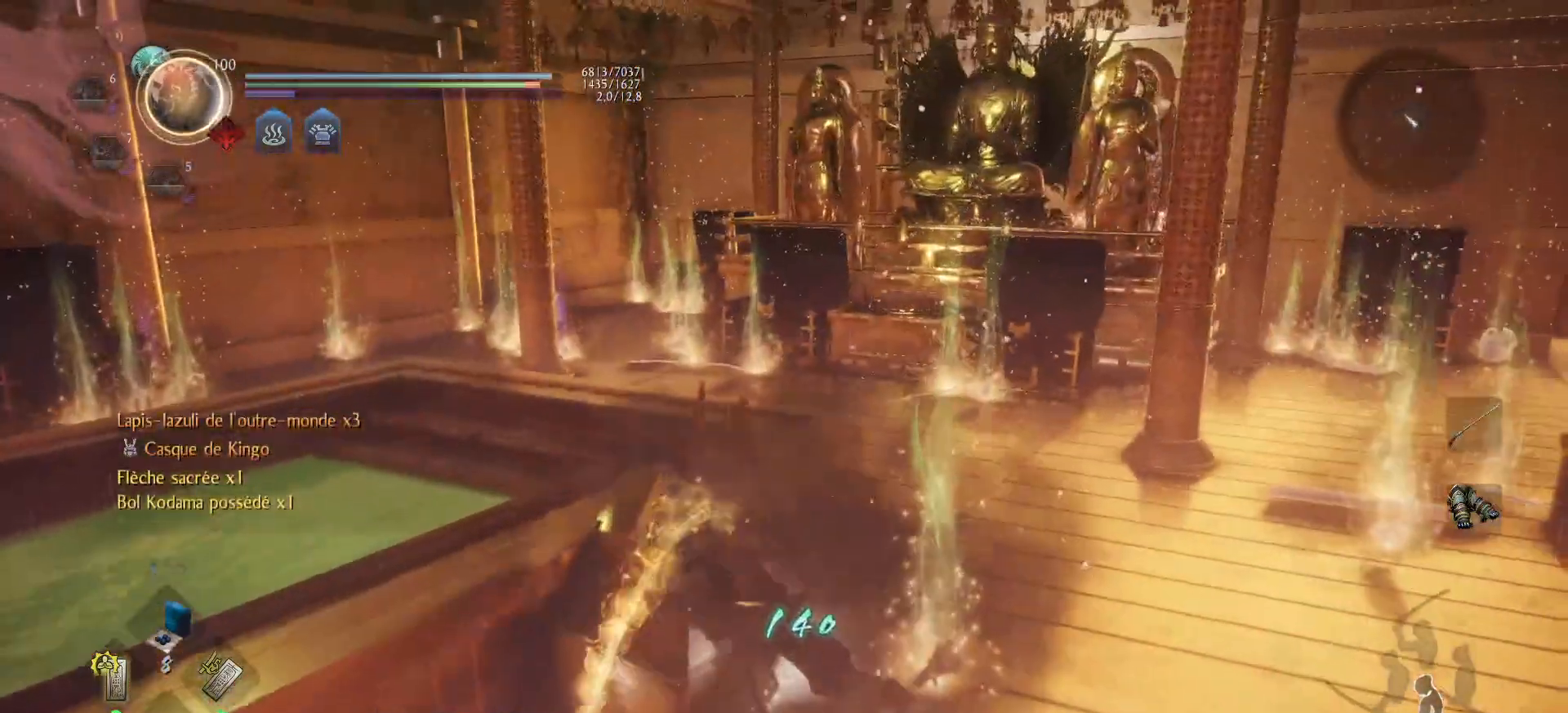
{"buttons": ["B"], "left_stick": "left", "right_stick": "center", "events": [[17, "right_stick", "left"], [200, "right_stick", "center"], [333, "left_stick", "left"], [367, "B", "down"], [433, "B", "up"], [500, "B", "down"]]}
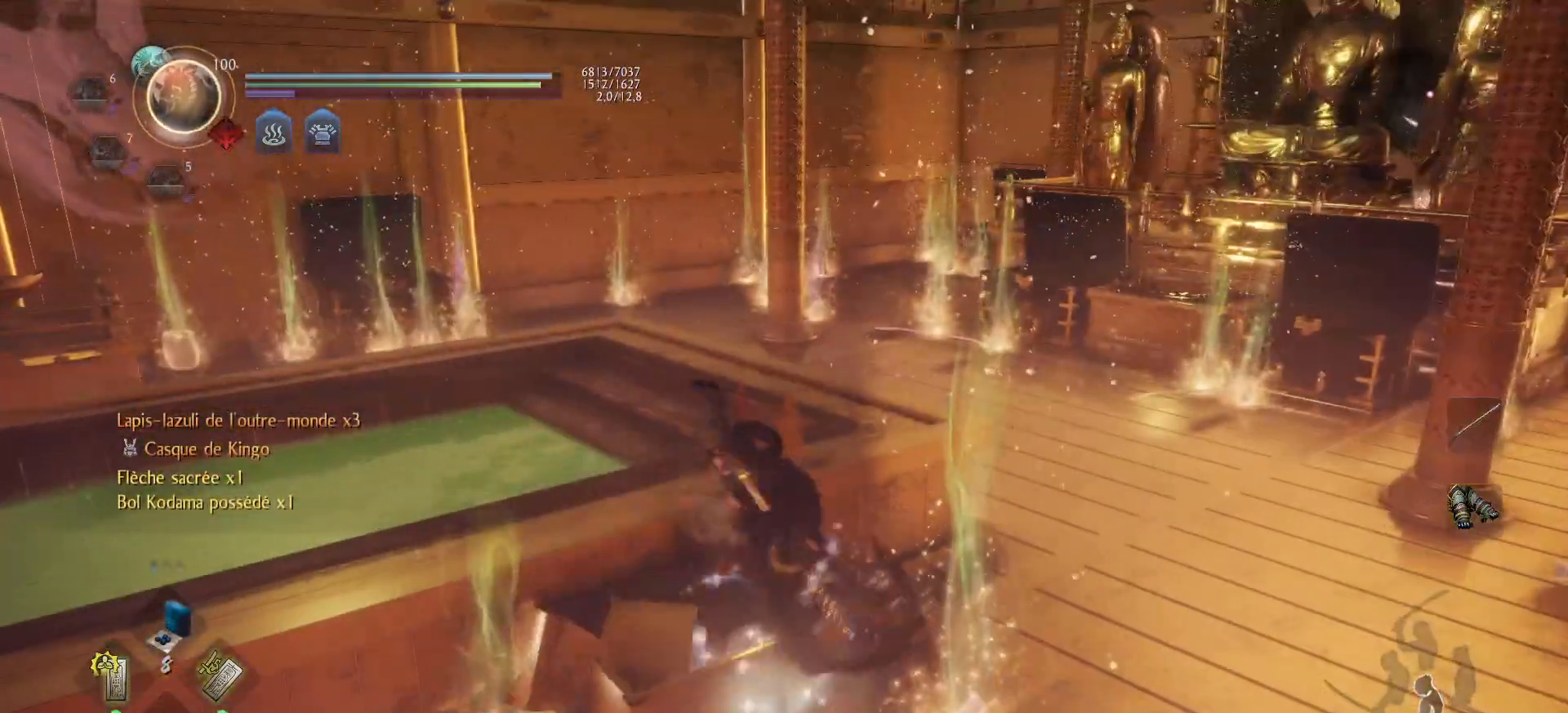
{"buttons": ["B"], "left_stick": "center", "right_stick": "center", "events": [[33, "B", "up"], [100, "B", "down"], [167, "B", "up"], [217, "B", "down"], [300, "B", "up"], [350, "B", "down"], [400, "B", "up"], [417, "left_stick", "center"], [467, "B", "down"]]}
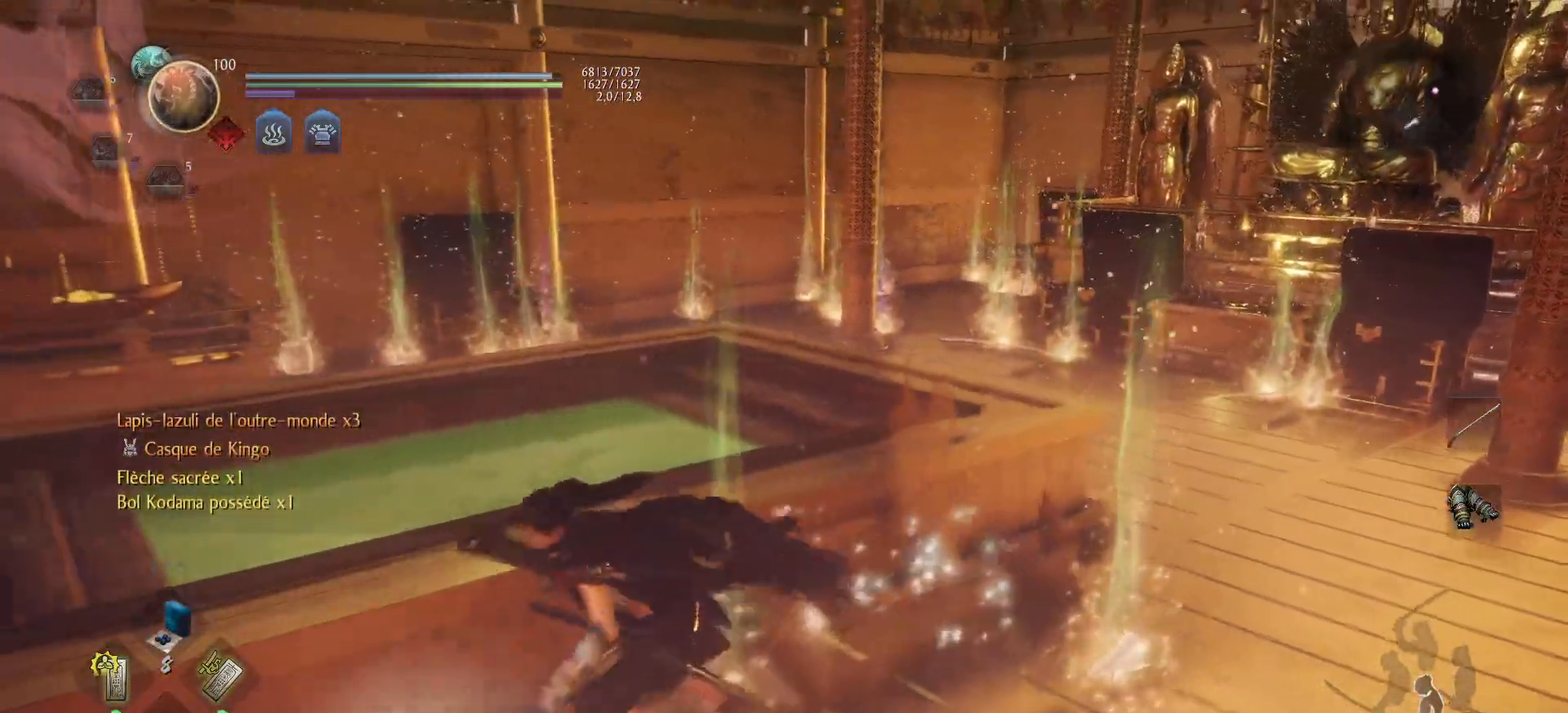
{"buttons": [], "left_stick": "up", "right_stick": "up-right", "events": [[33, "B", "up"], [200, "left_stick", "up-right"], [217, "right_stick", "down"], [283, "right_stick", "down-right"], [450, "left_stick", "up"], [500, "right_stick", "up-right"]]}
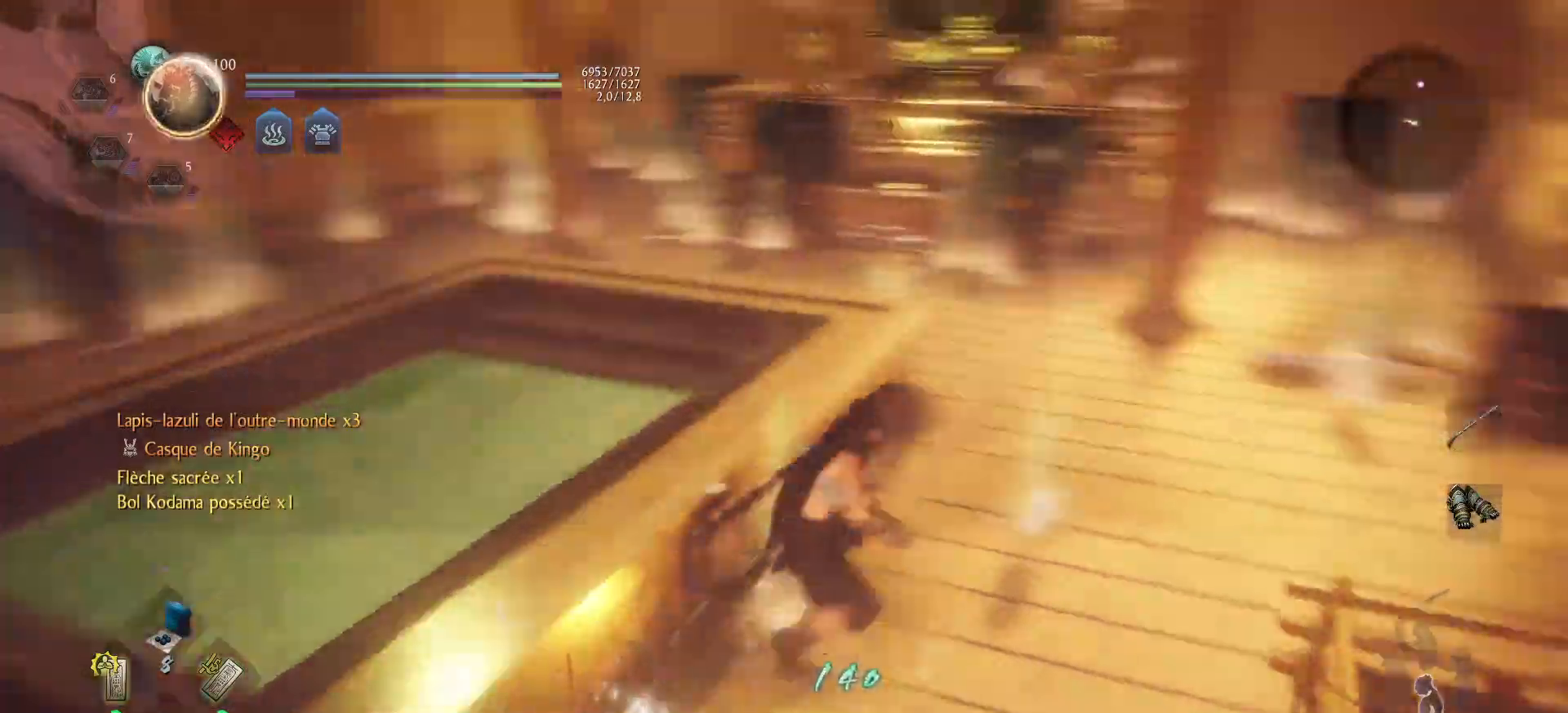
{"buttons": [], "left_stick": "up-right", "right_stick": "center", "events": [[33, "right_stick", "center"], [150, "B", "down"], [267, "left_stick", "up-right"], [317, "B", "up"], [383, "B", "down"], [417, "B", "up"]]}
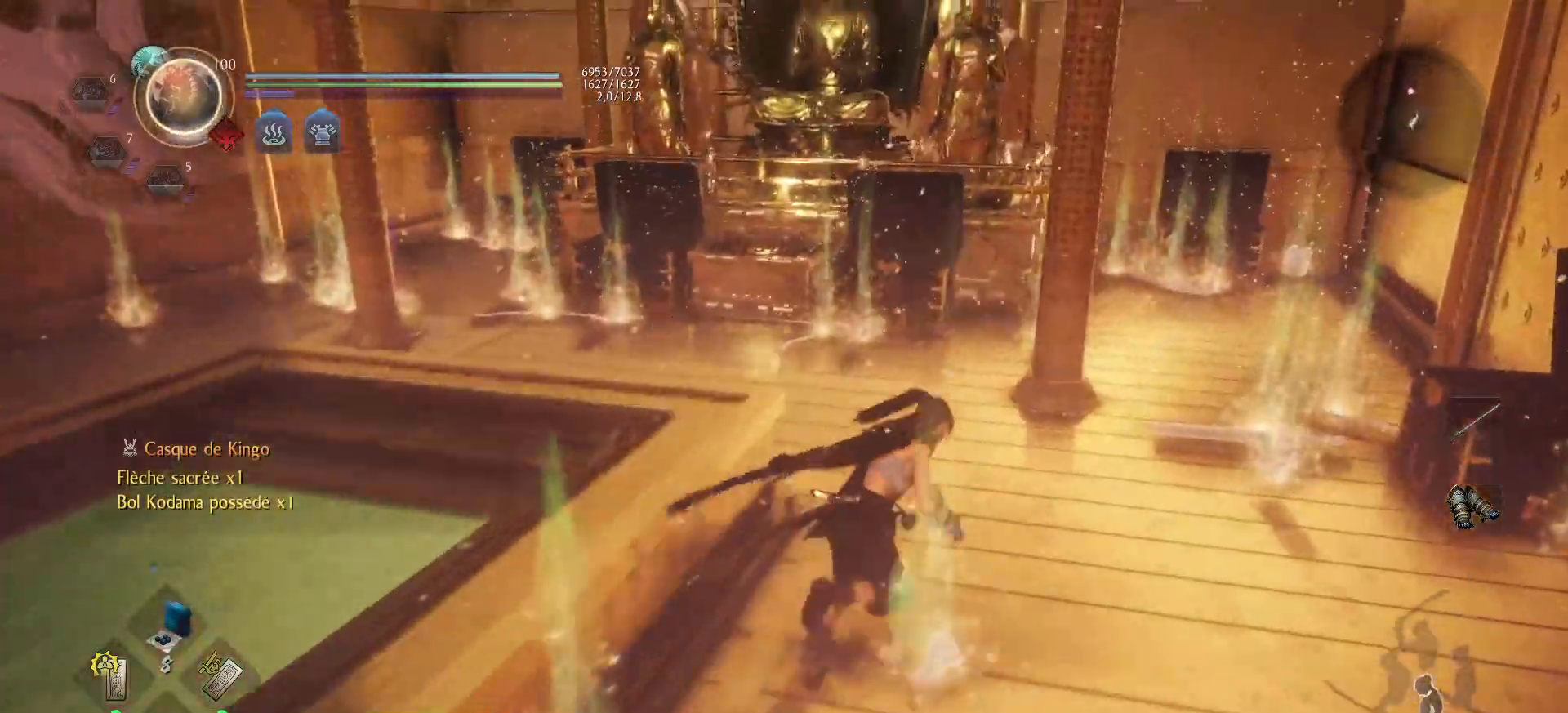
{"buttons": [], "left_stick": "up-right", "right_stick": "center", "events": [[133, "right_stick", "down-right"], [383, "right_stick", "center"]]}
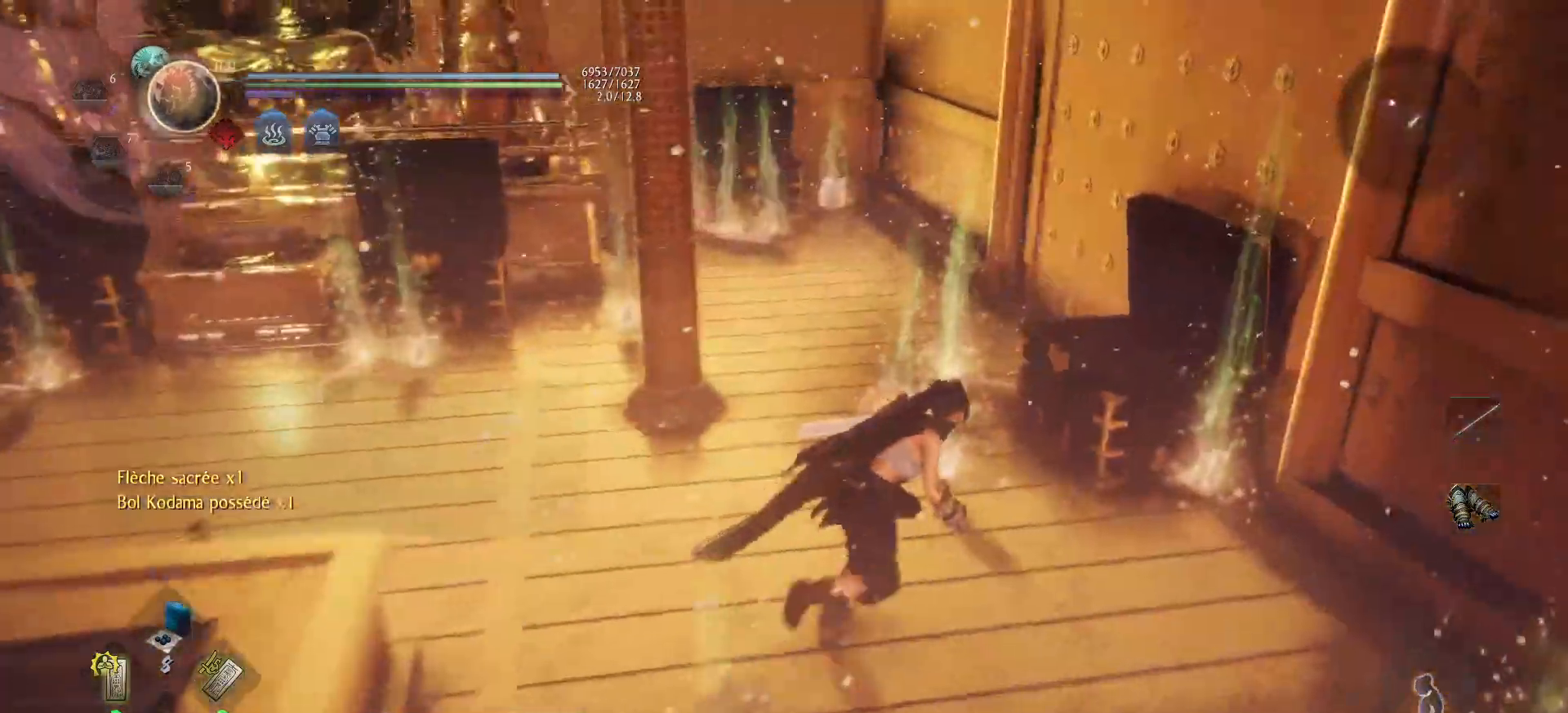
{"buttons": ["B"], "left_stick": "up", "right_stick": "center", "events": [[83, "B", "down"], [133, "B", "up"], [200, "B", "down"], [233, "left_stick", "up"], [250, "B", "up"], [333, "B", "down"], [383, "B", "up"], [450, "B", "down"]]}
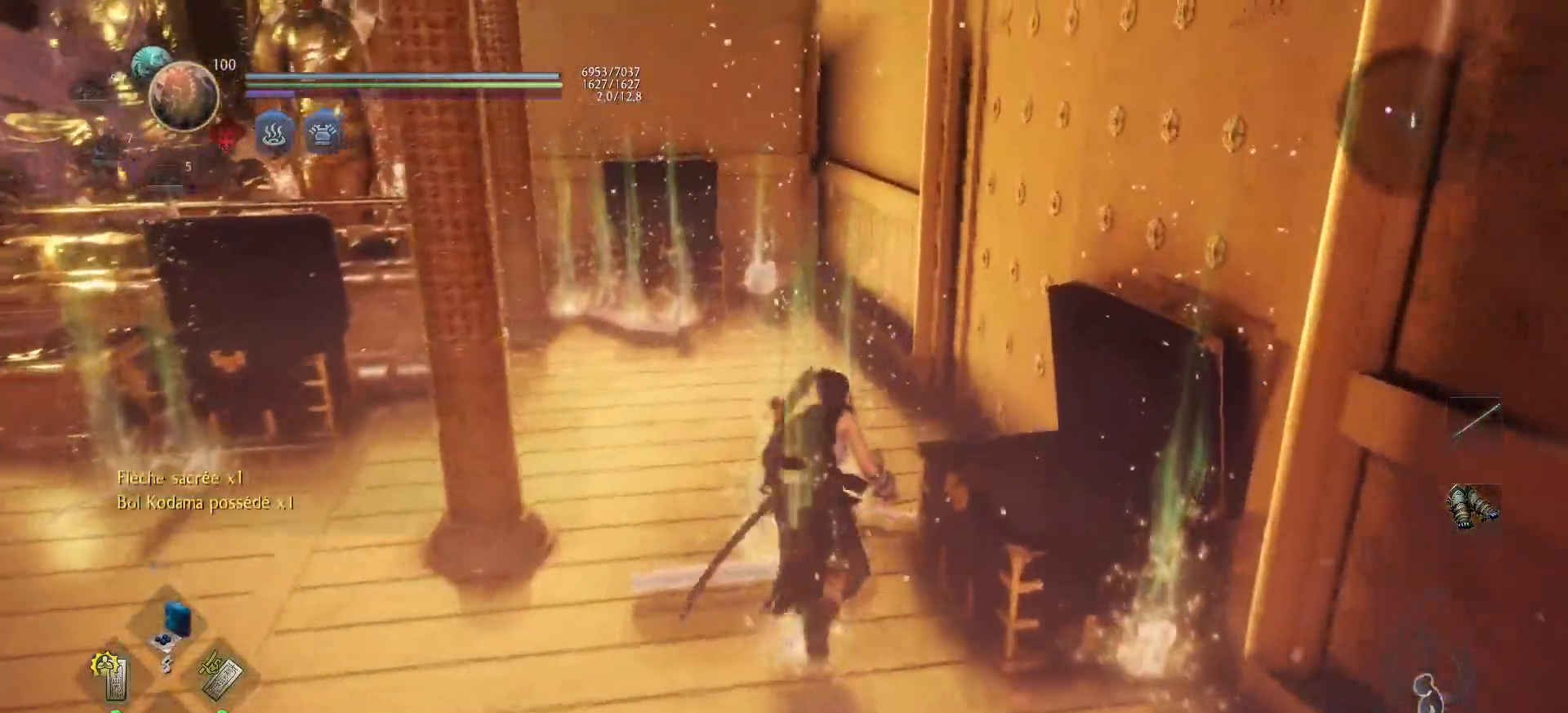
{"buttons": ["A"], "left_stick": "up", "right_stick": "center", "events": [[17, "B", "up"], [67, "B", "down"], [133, "B", "up"], [283, "A", "down"]]}
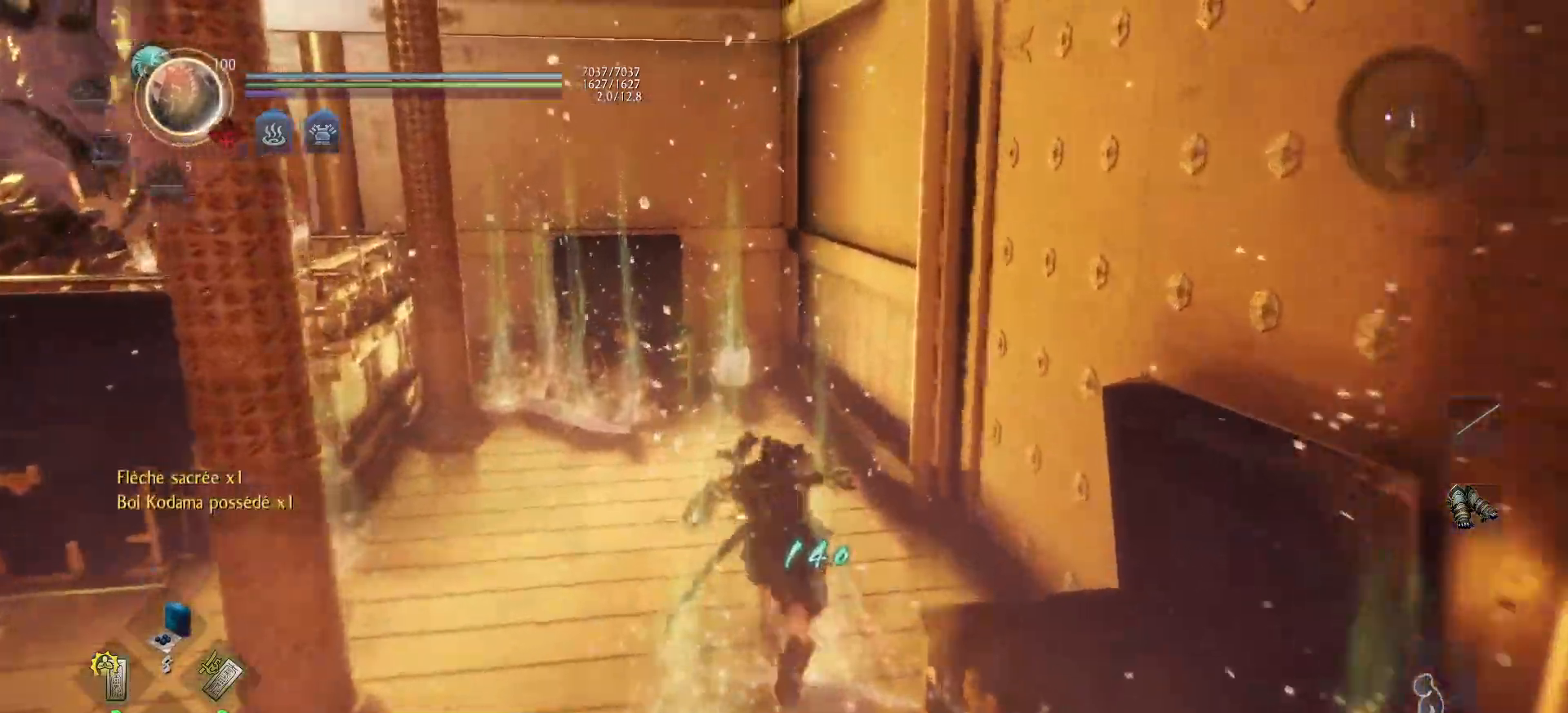
{"buttons": ["A"], "left_stick": "up", "right_stick": "center", "events": []}
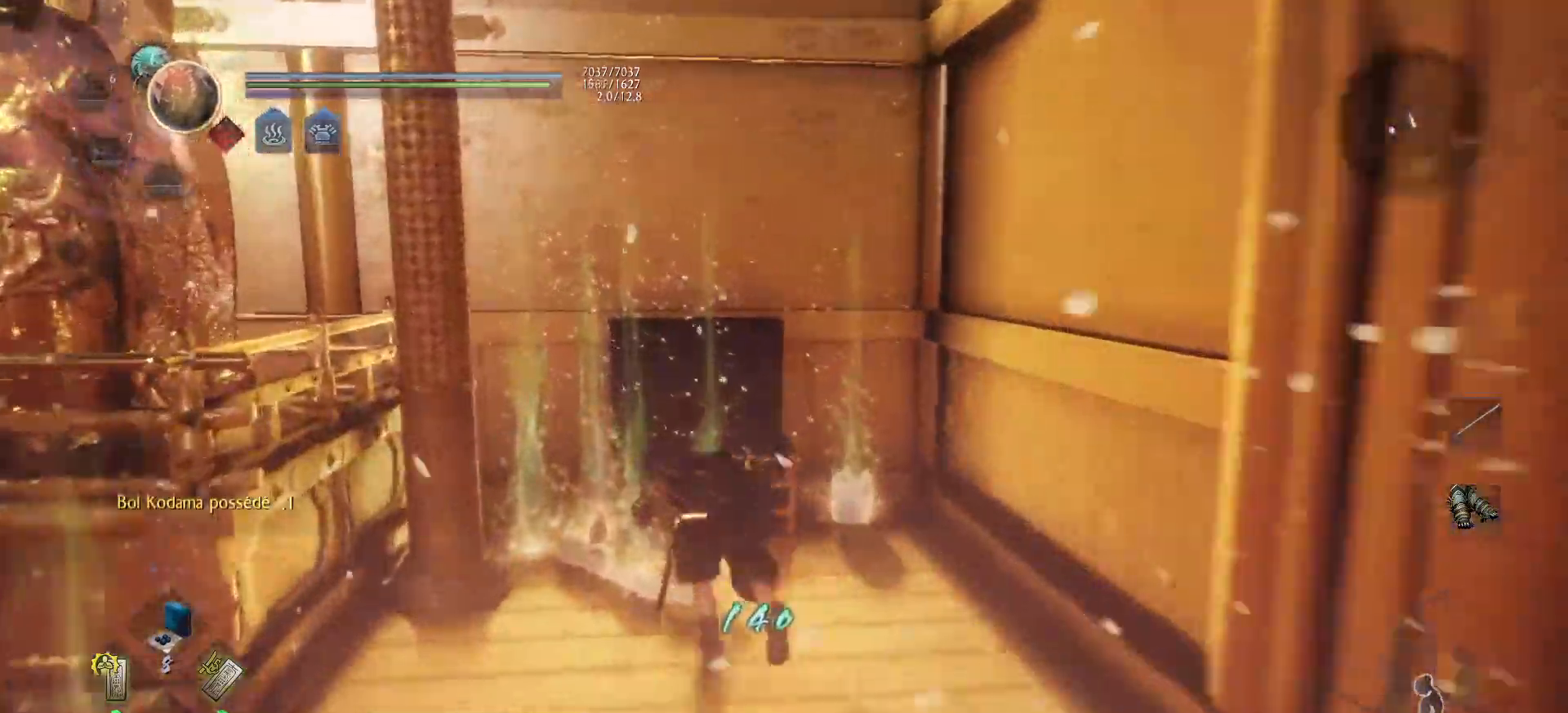
{"buttons": ["B"], "left_stick": "up-left", "right_stick": "center", "events": [[33, "A", "up"], [167, "left_stick", "up-left"], [267, "B", "down"], [383, "B", "up"], [450, "B", "down"]]}
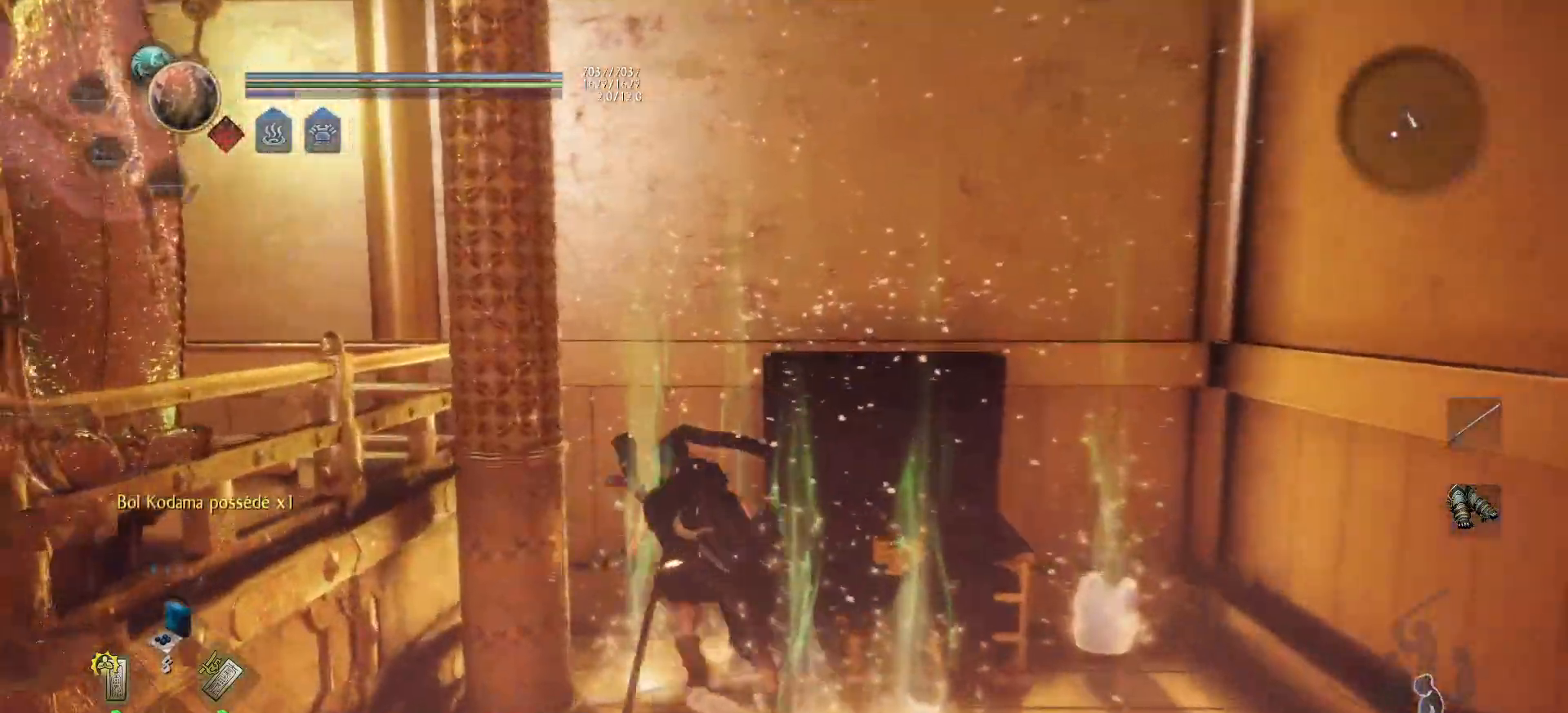
{"buttons": ["A"], "left_stick": "down-left", "right_stick": "left", "events": [[33, "B", "up"], [117, "left_stick", "down"], [167, "right_stick", "left"], [450, "left_stick", "down-left"], [500, "A", "down"]]}
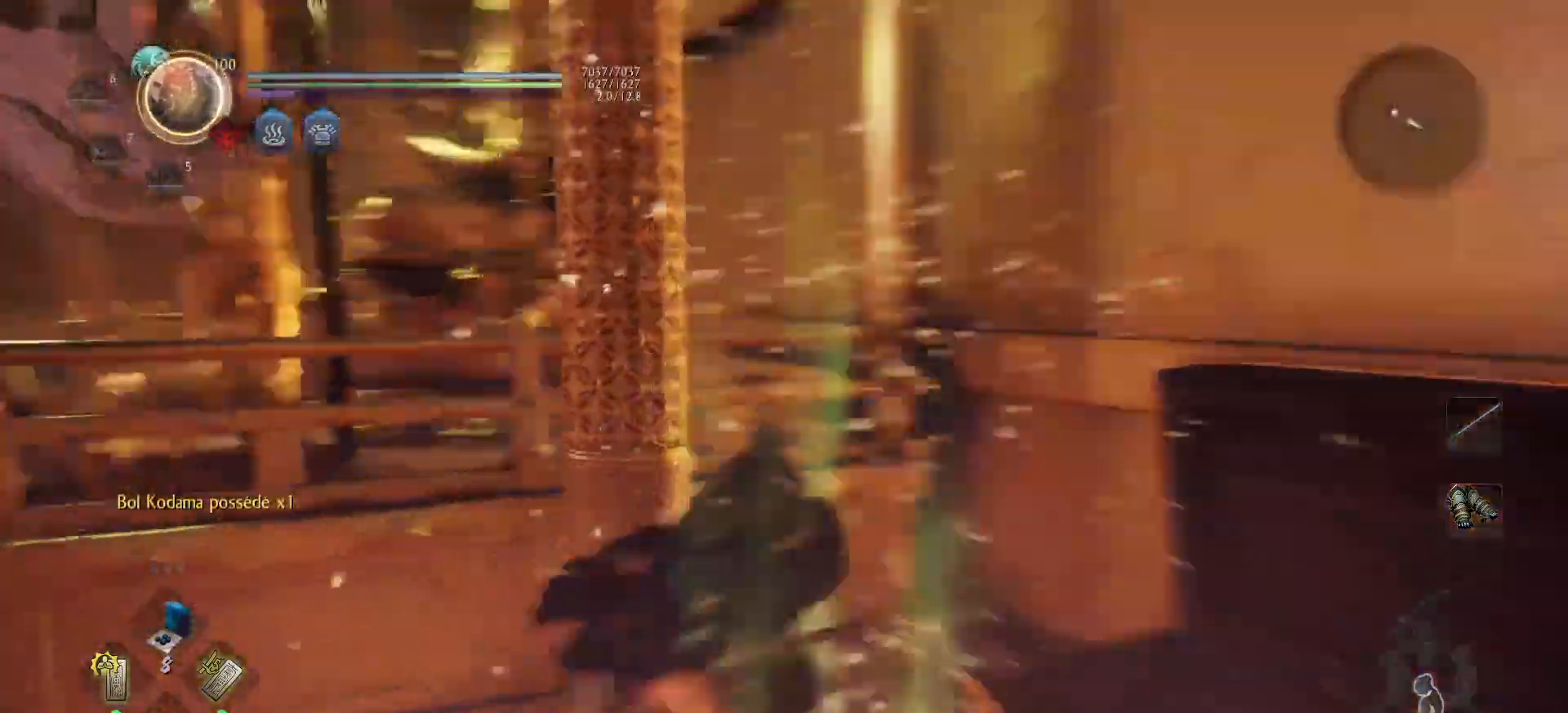
{"buttons": ["A"], "left_stick": "up", "right_stick": "center", "events": [[17, "left_stick", "left"], [133, "left_stick", "up-left"], [233, "left_stick", "up"], [267, "right_stick", "center"]]}
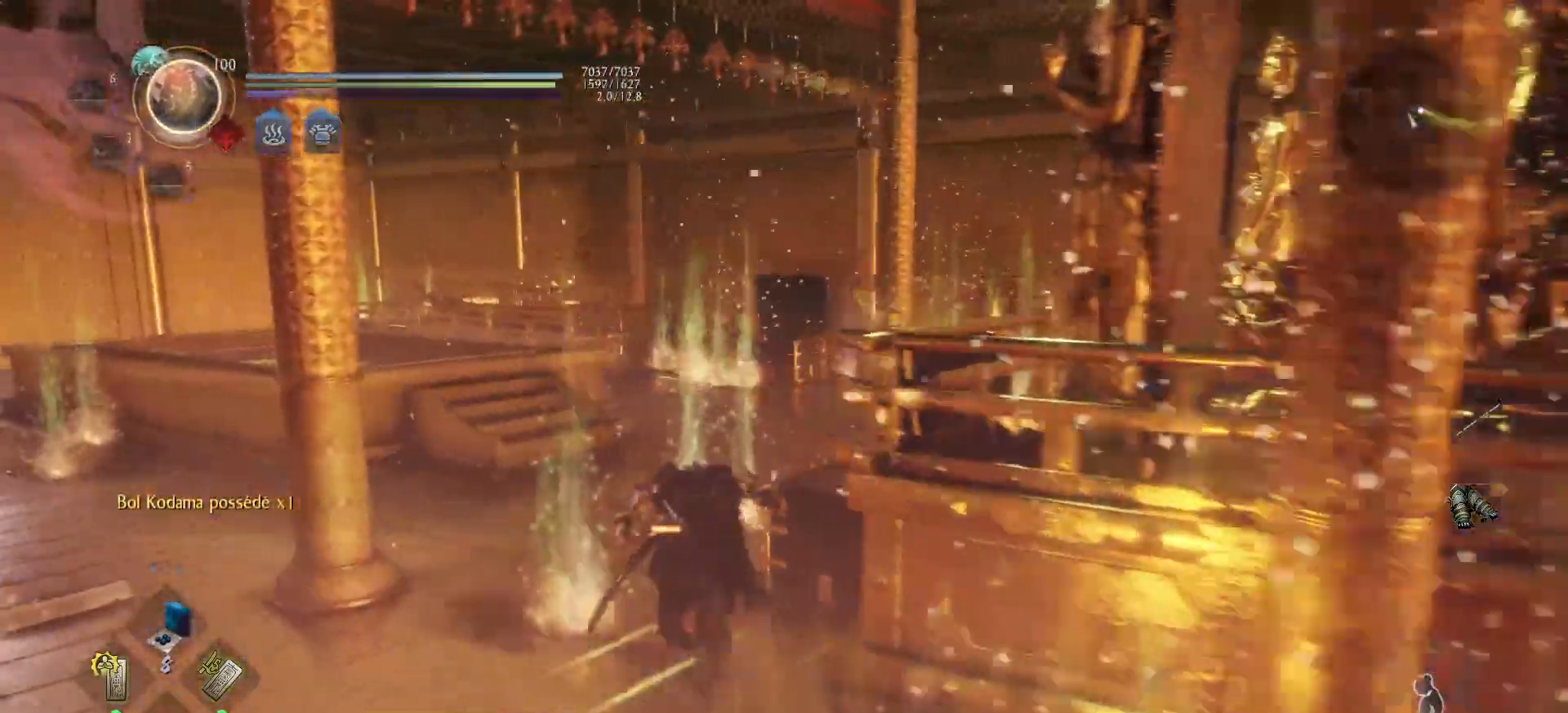
{"buttons": [], "left_stick": "up", "right_stick": "center", "events": [[83, "right_stick", "down"], [150, "right_stick", "down-right"], [350, "right_stick", "center"], [367, "A", "up"]]}
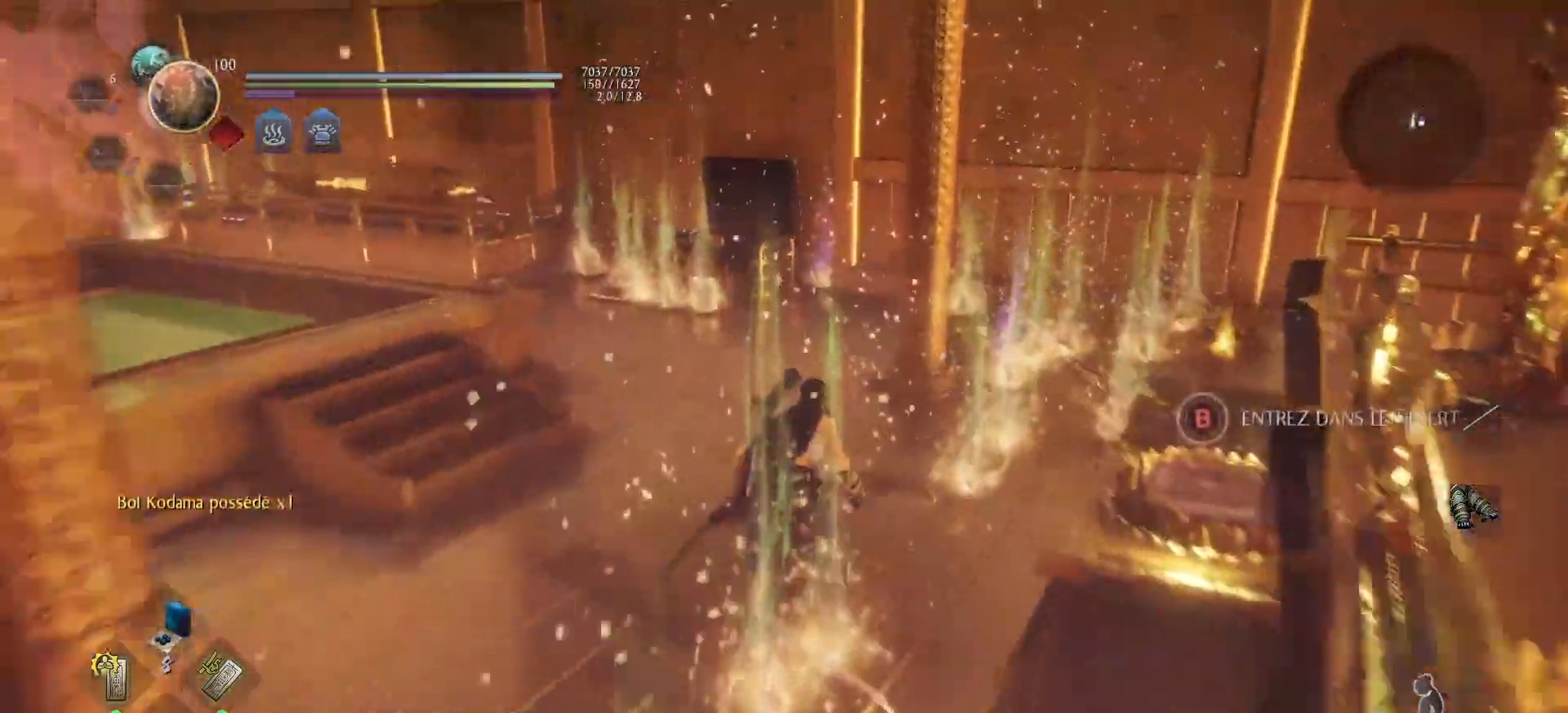
{"buttons": ["A"], "left_stick": "up", "right_stick": "center", "events": [[133, "right_stick", "down-left"], [183, "right_stick", "left"], [233, "A", "down"], [367, "right_stick", "center"]]}
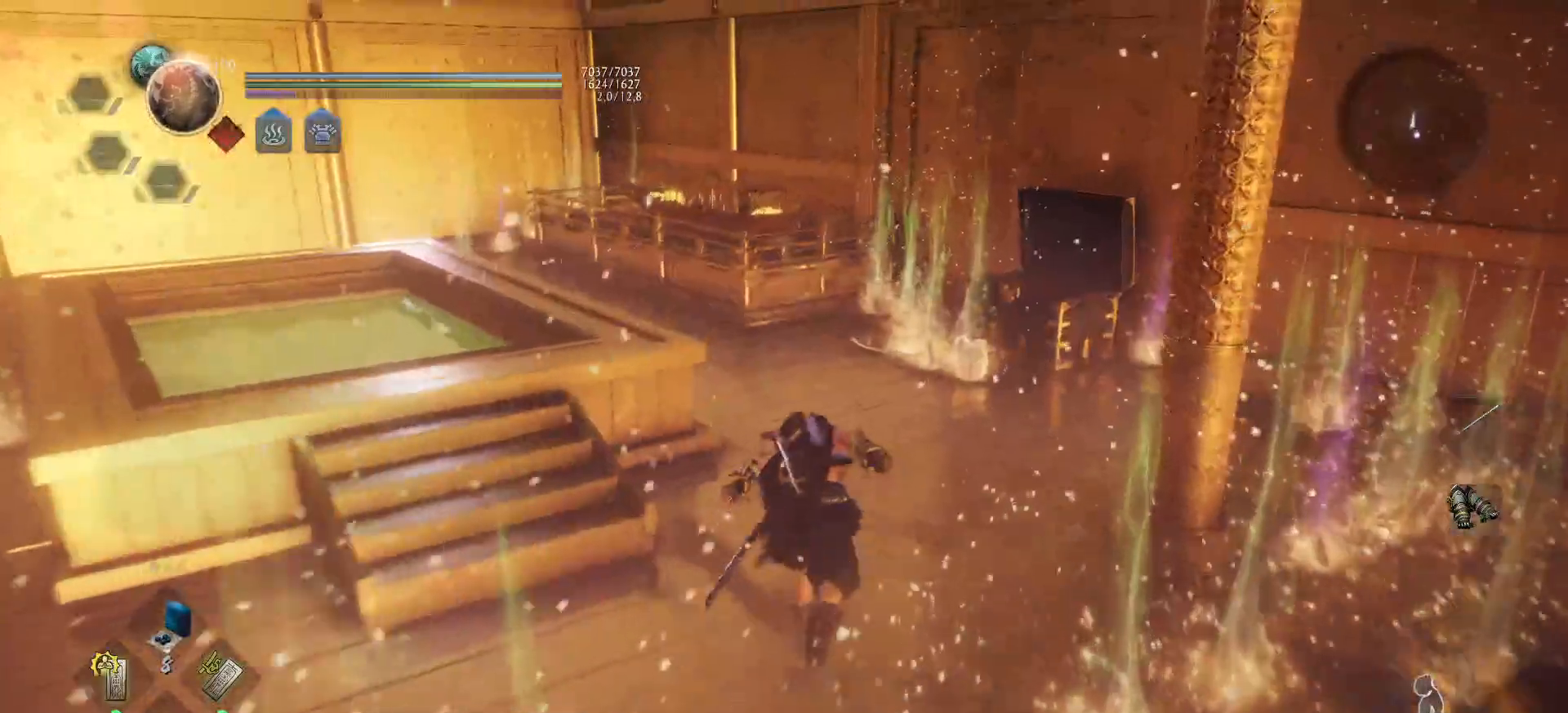
{"buttons": ["A"], "left_stick": "up", "right_stick": "down-left", "events": [[117, "right_stick", "down-left"]]}
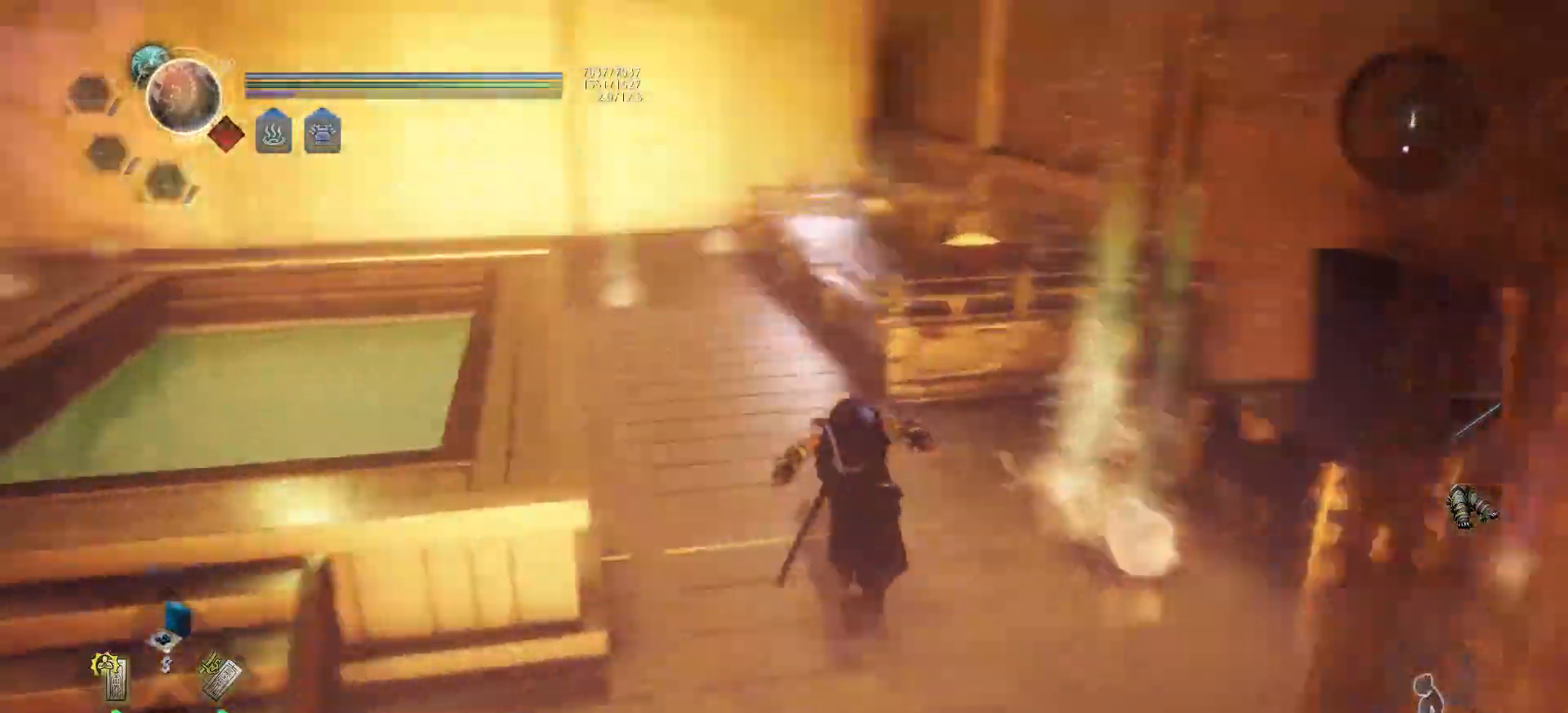
{"buttons": ["A"], "left_stick": "up", "right_stick": "down-left", "events": [[133, "A", "up"], [400, "A", "down"]]}
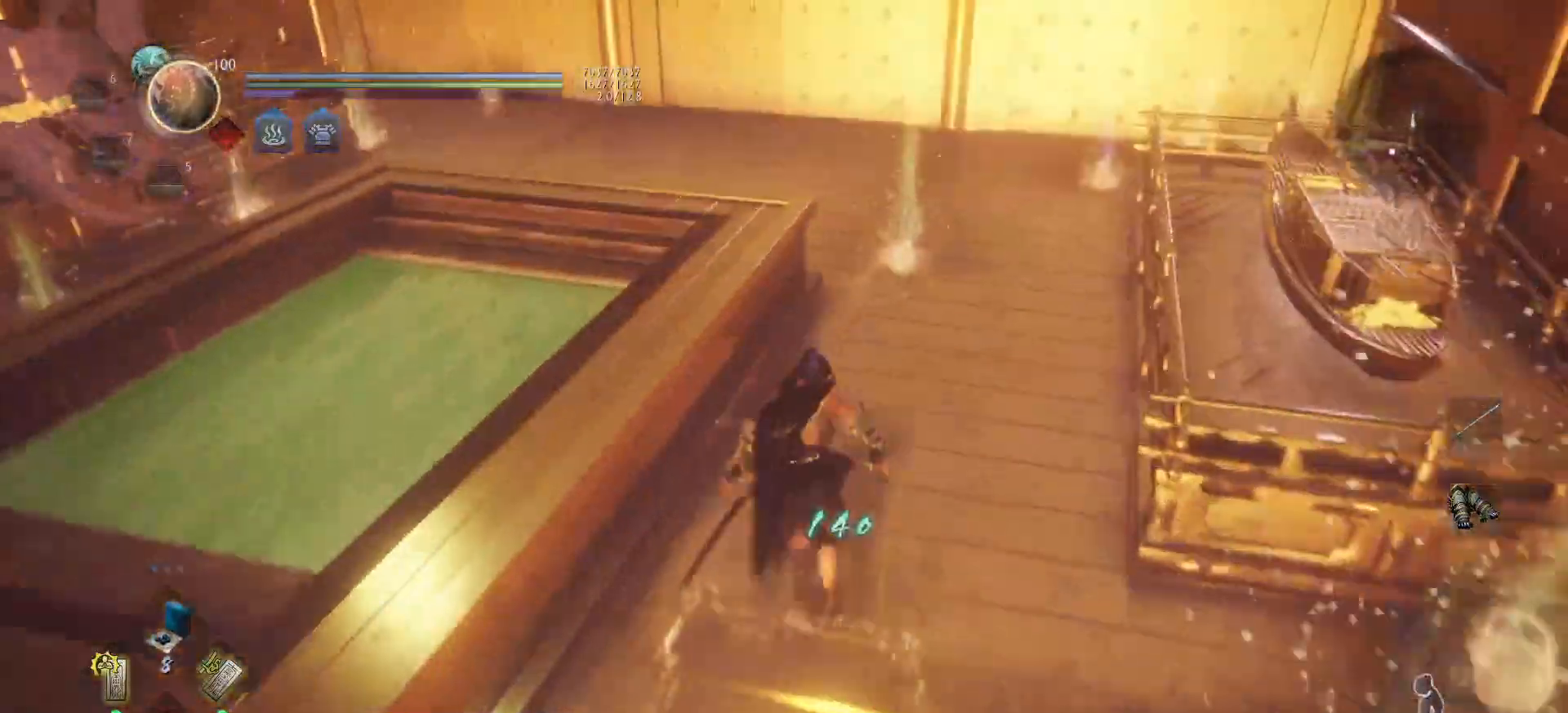
{"buttons": ["A"], "left_stick": "up-right", "right_stick": "center", "events": [[33, "right_stick", "left"], [200, "left_stick", "up-right"], [350, "right_stick", "center"]]}